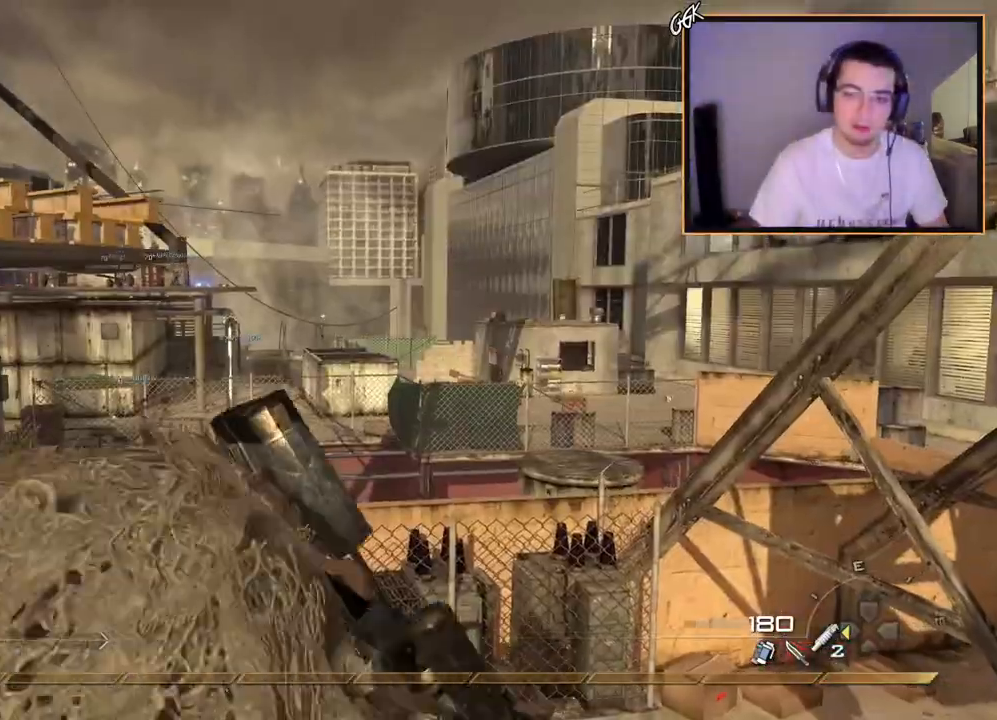
Gameplay with a controller (PlayStation layout); each line is a JSON object with the inputs held at the frame after it. "events" lists button and stick changes between this image and that frame as [ms after this image, input, new state], when the widget could be followed in between.
{"buttons": [], "left_stick": "up", "right_stick": "right", "events": []}
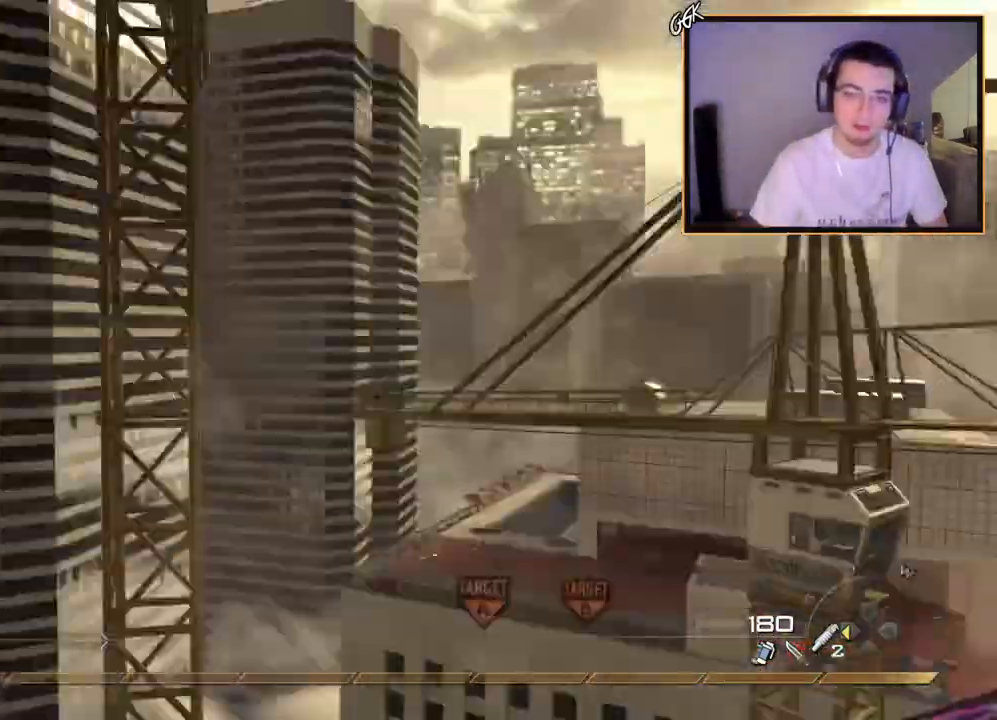
{"buttons": [], "left_stick": "up", "right_stick": "right", "events": []}
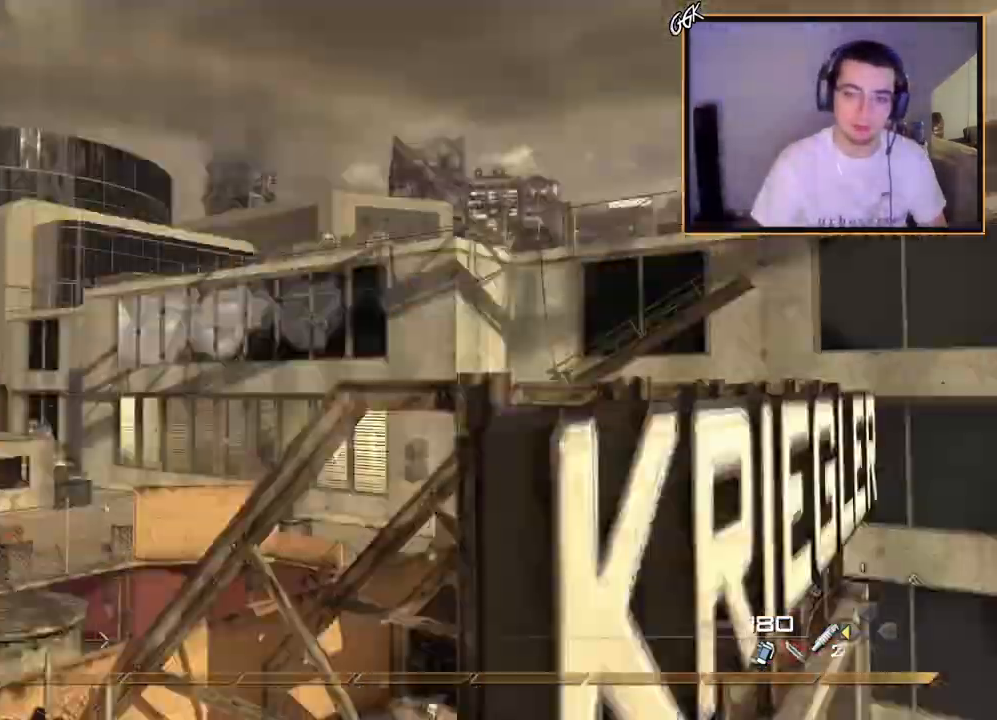
{"buttons": [], "left_stick": "down-left", "right_stick": "center", "events": [[367, "CROSS", "down"], [367, "left_stick", "down-left"], [367, "right_stick", "center"], [467, "CROSS", "up"]]}
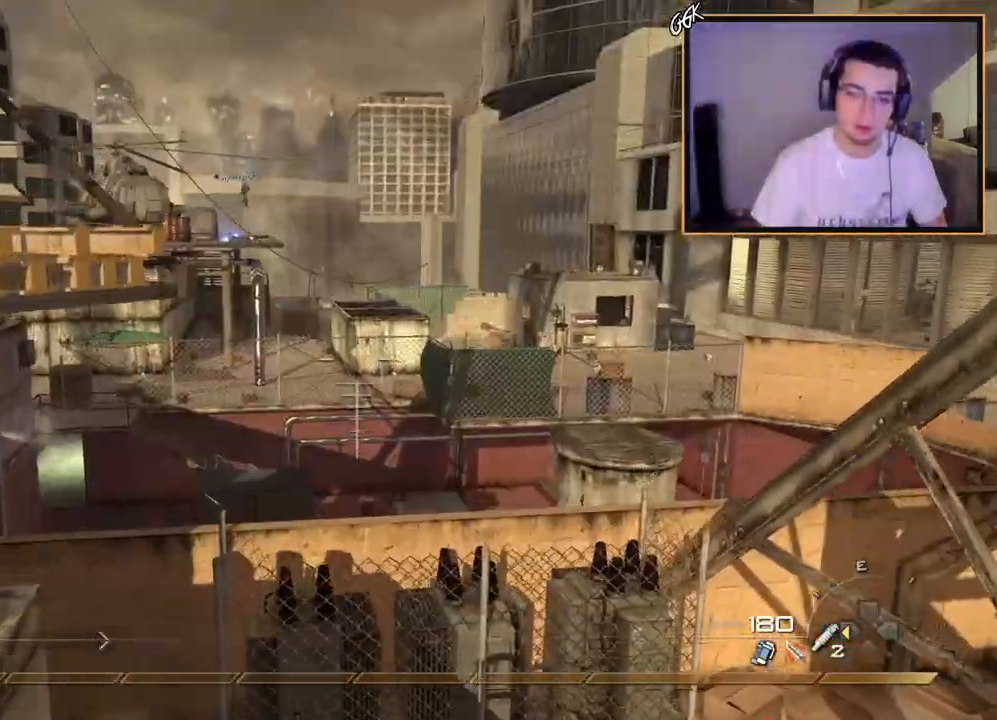
{"buttons": [], "left_stick": "down-right", "right_stick": "up", "events": [[84, "right_stick", "down-left"], [217, "R2", "down"], [251, "right_stick", "center"], [367, "R2", "up"], [417, "left_stick", "down-right"], [434, "right_stick", "up"]]}
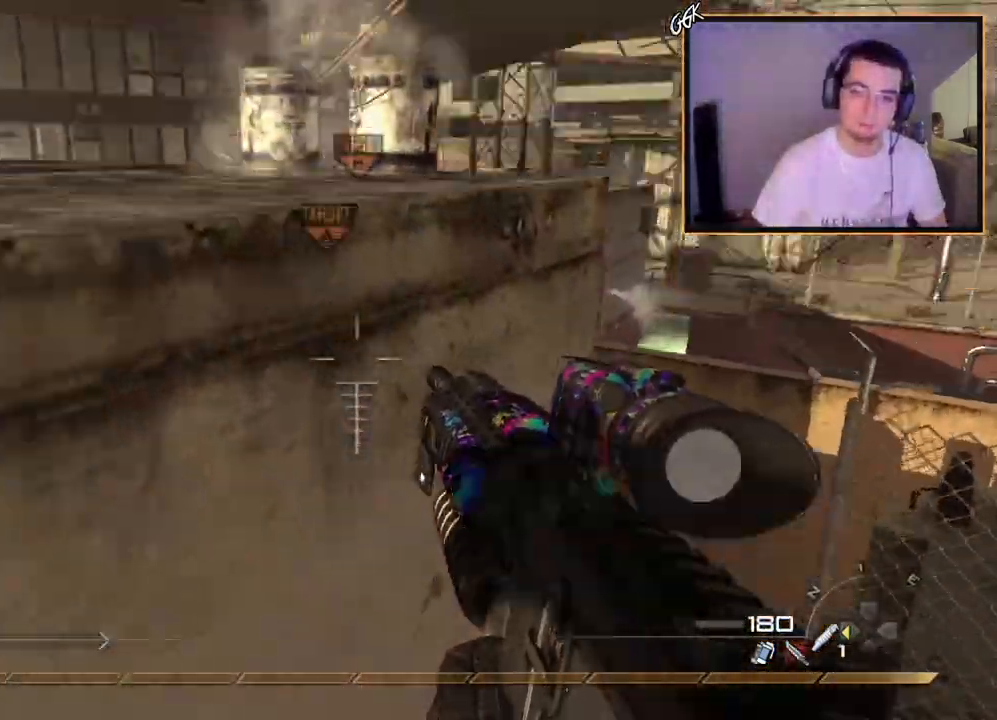
{"buttons": [], "left_stick": "right", "right_stick": "center", "events": [[100, "left_stick", "right"], [100, "right_stick", "center"]]}
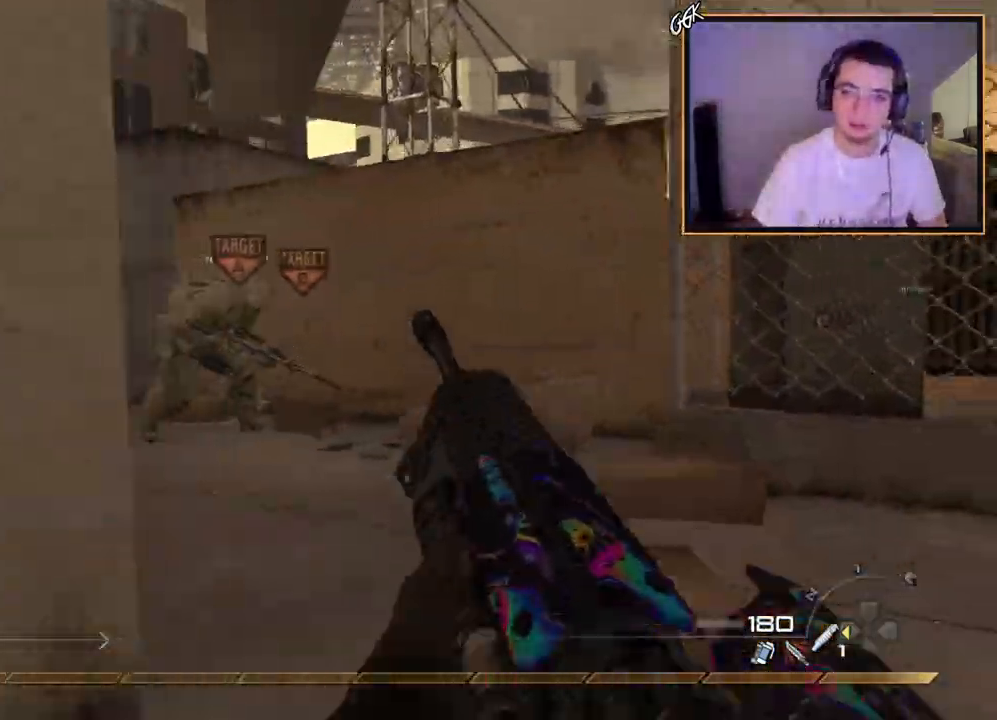
{"buttons": [], "left_stick": "left", "right_stick": "center", "events": [[50, "CROSS", "down"], [117, "left_stick", "down-right"], [151, "CROSS", "up"], [351, "left_stick", "down-left"], [417, "left_stick", "left"]]}
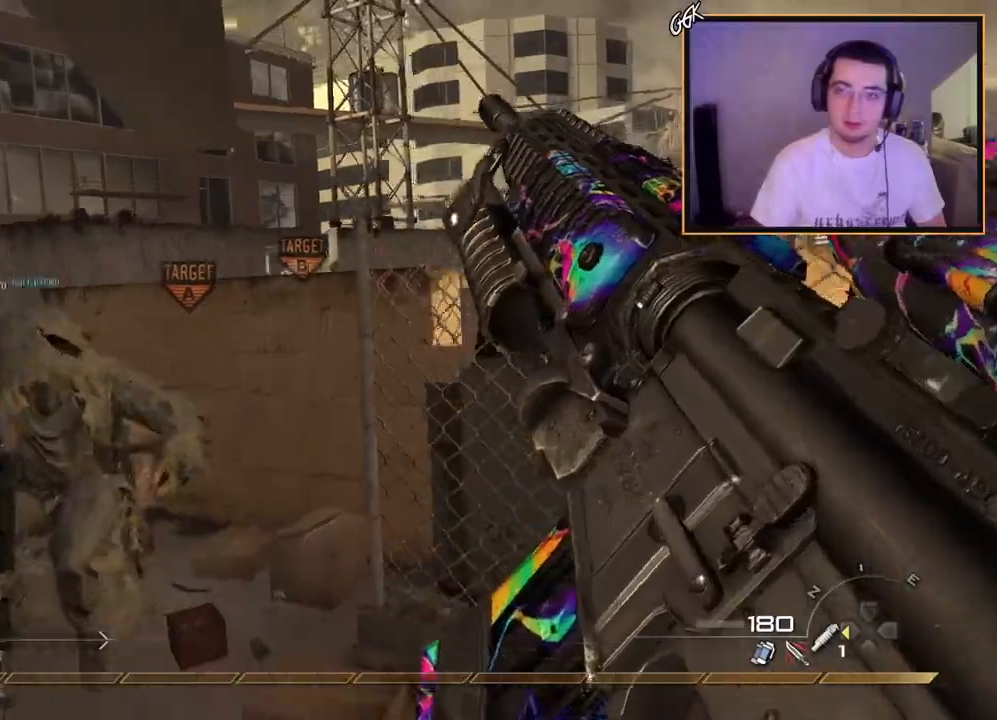
{"buttons": [], "left_stick": "up-left", "right_stick": "center", "events": [[50, "right_stick", "left"], [134, "left_stick", "up-left"], [234, "right_stick", "center"]]}
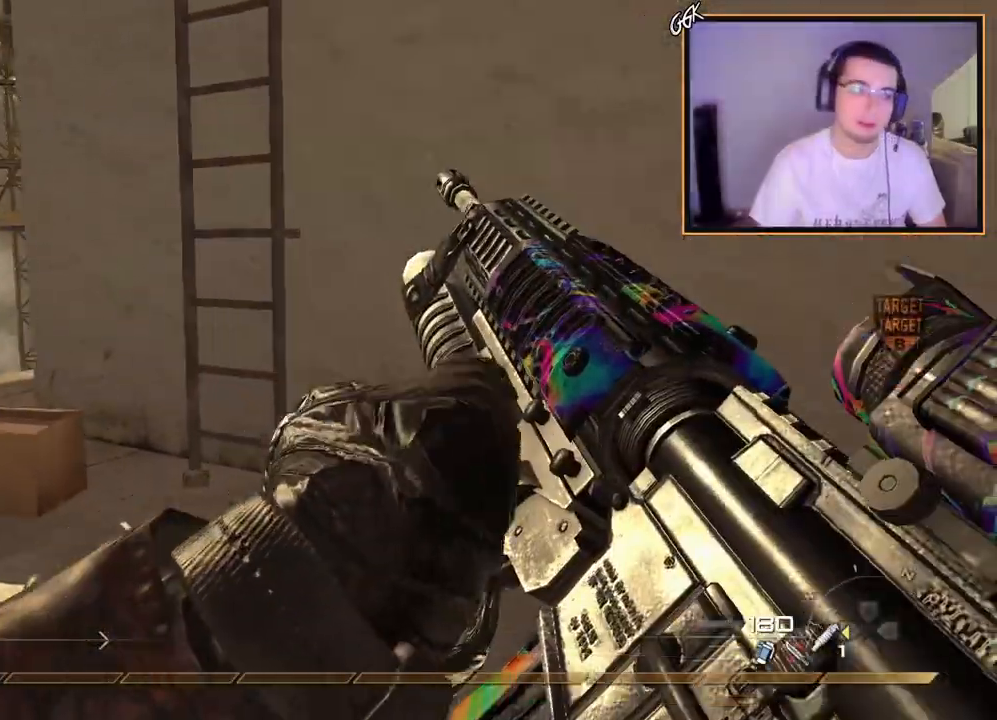
{"buttons": [], "left_stick": "up", "right_stick": "center", "events": [[200, "right_stick", "right"], [300, "right_stick", "center"], [383, "left_stick", "up"]]}
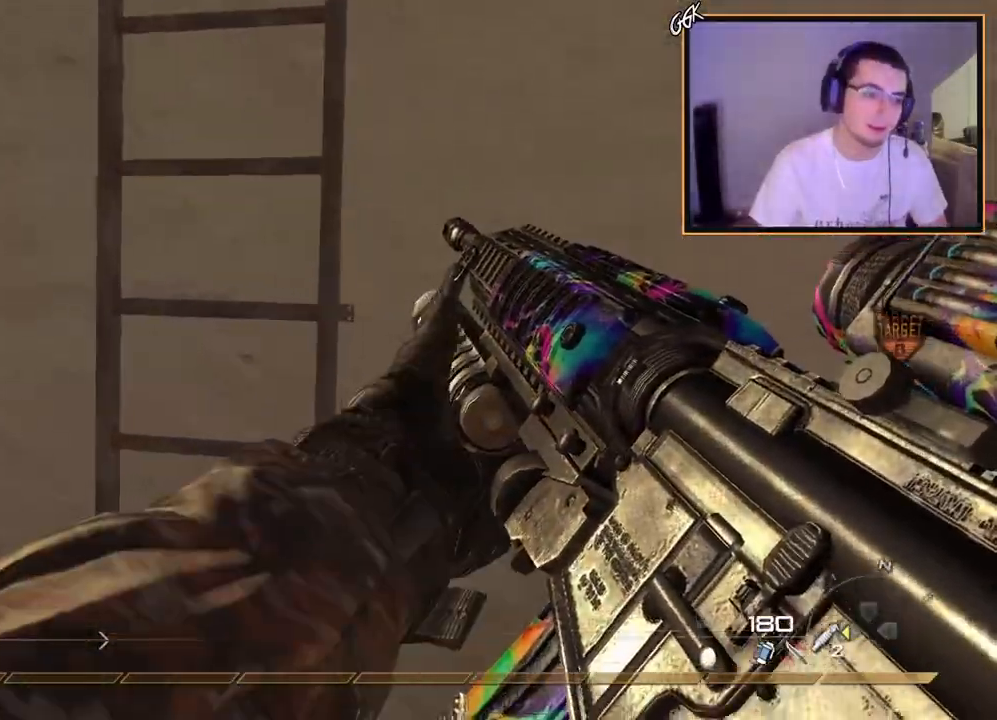
{"buttons": [], "left_stick": "up", "right_stick": "center", "events": [[134, "CROSS", "down"], [200, "CROSS", "up"], [334, "R3", "down"], [334, "right_stick", "up"], [401, "R3", "up"], [501, "right_stick", "center"]]}
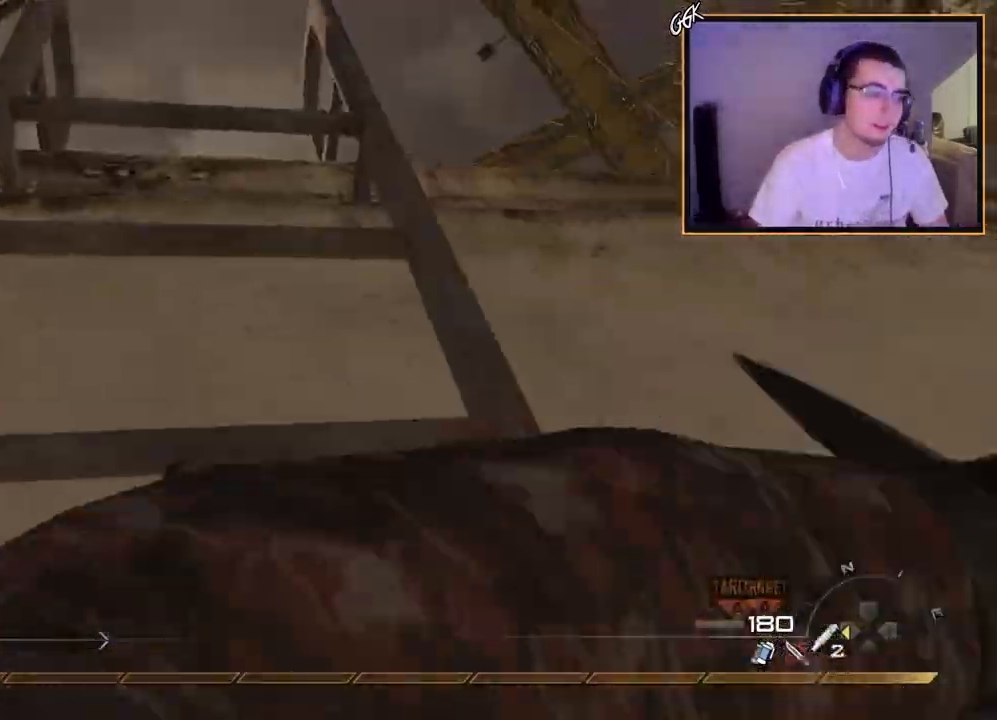
{"buttons": [], "left_stick": "up", "right_stick": "down-right", "events": [[417, "right_stick", "down-right"]]}
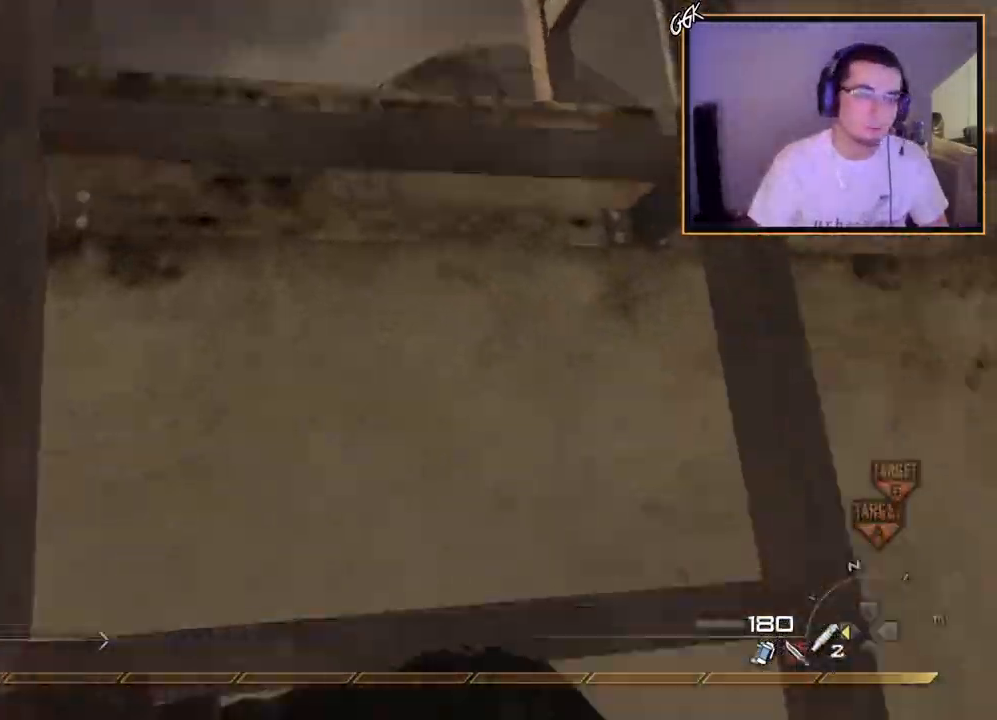
{"buttons": [], "left_stick": "up", "right_stick": "center"}
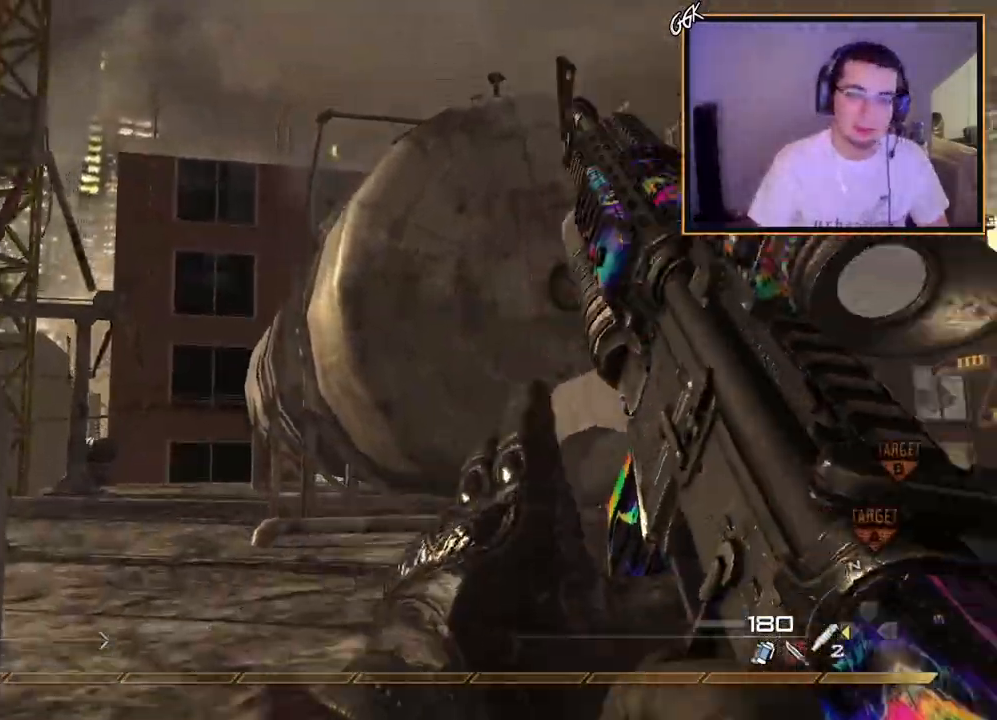
{"buttons": [], "left_stick": "up", "right_stick": "right", "events": [[83, "right_stick", "down-right"], [150, "left_stick", "center"], [233, "right_stick", "center"], [300, "left_stick", "up"], [367, "right_stick", "right"]]}
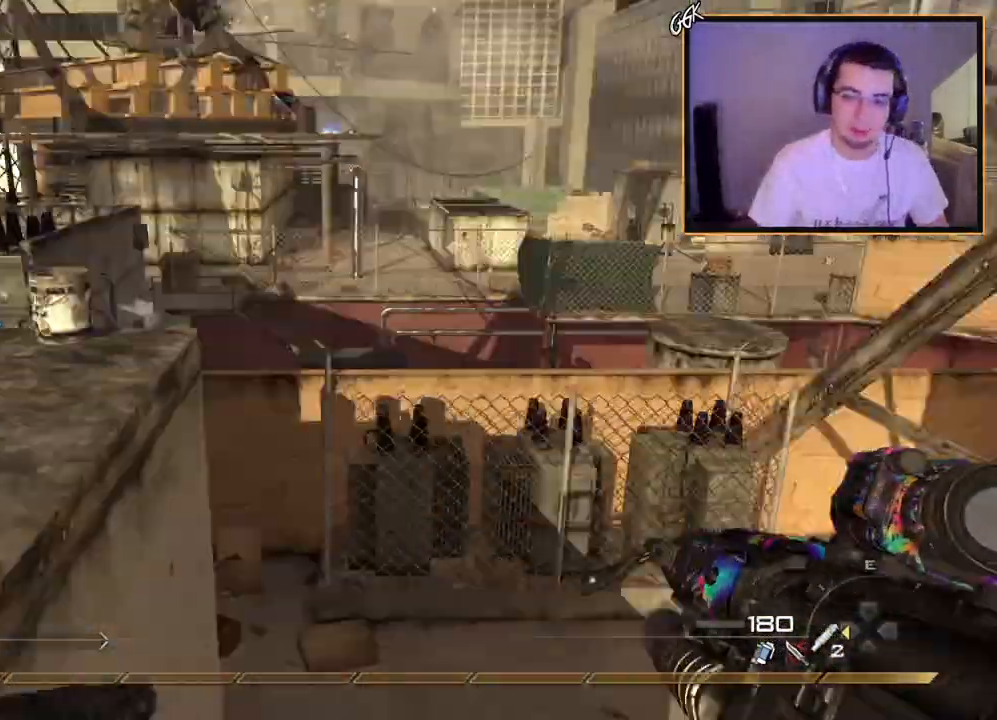
{"buttons": [], "left_stick": "up", "right_stick": "right", "events": []}
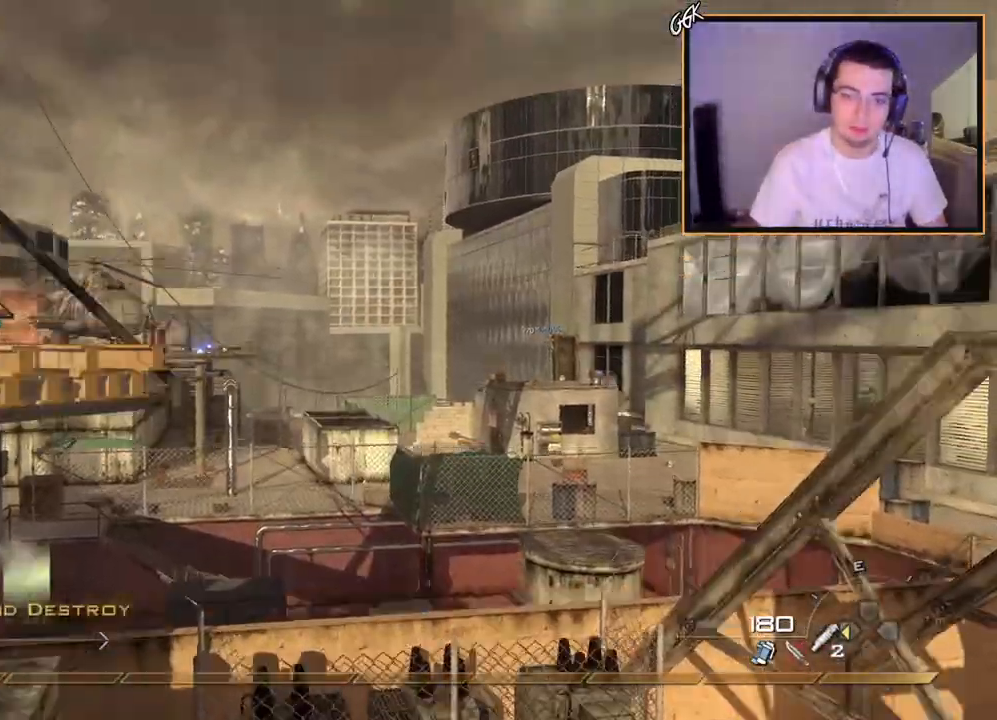
{"buttons": [], "left_stick": "center", "right_stick": "center", "events": [[167, "left_stick", "center"], [167, "right_stick", "center"]]}
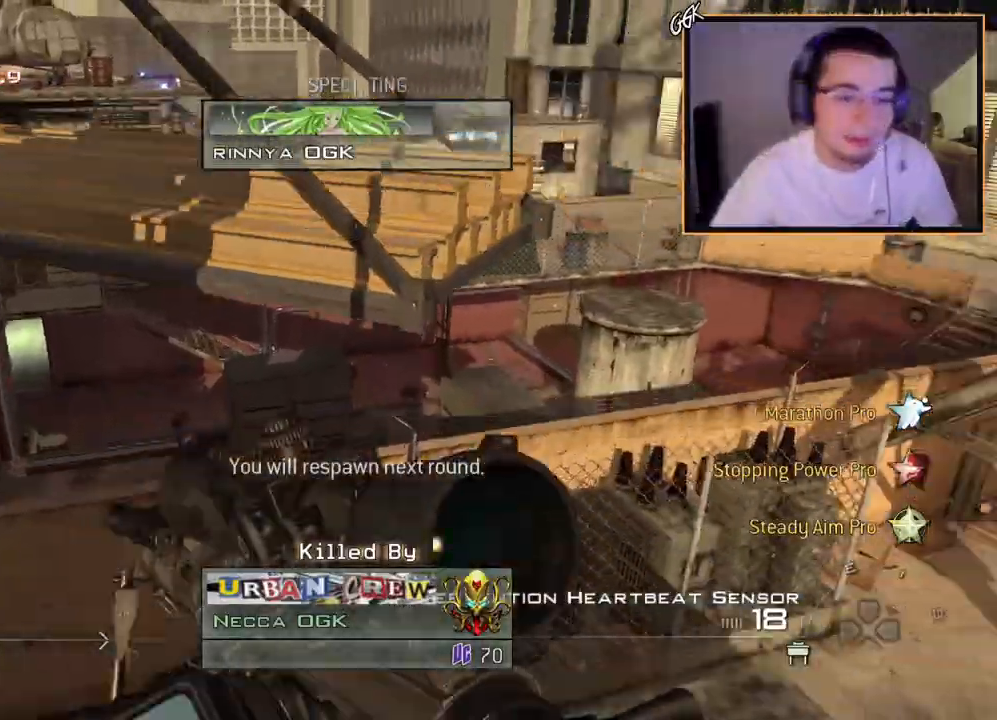
{"buttons": [], "left_stick": "center", "right_stick": "center", "events": []}
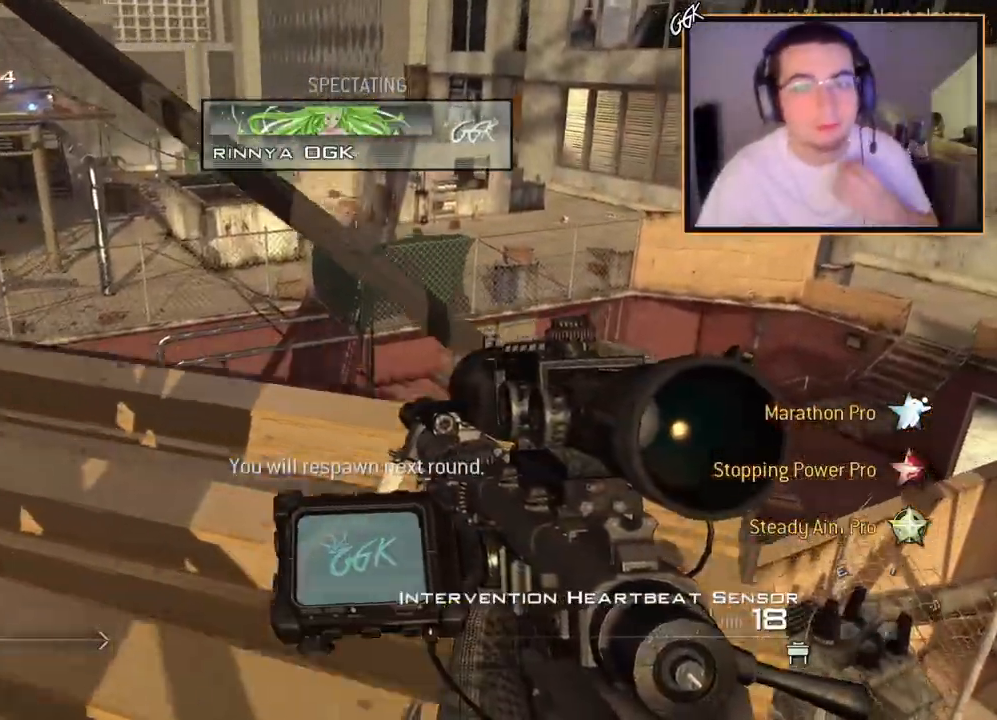
{"buttons": [], "left_stick": "center", "right_stick": "center", "events": []}
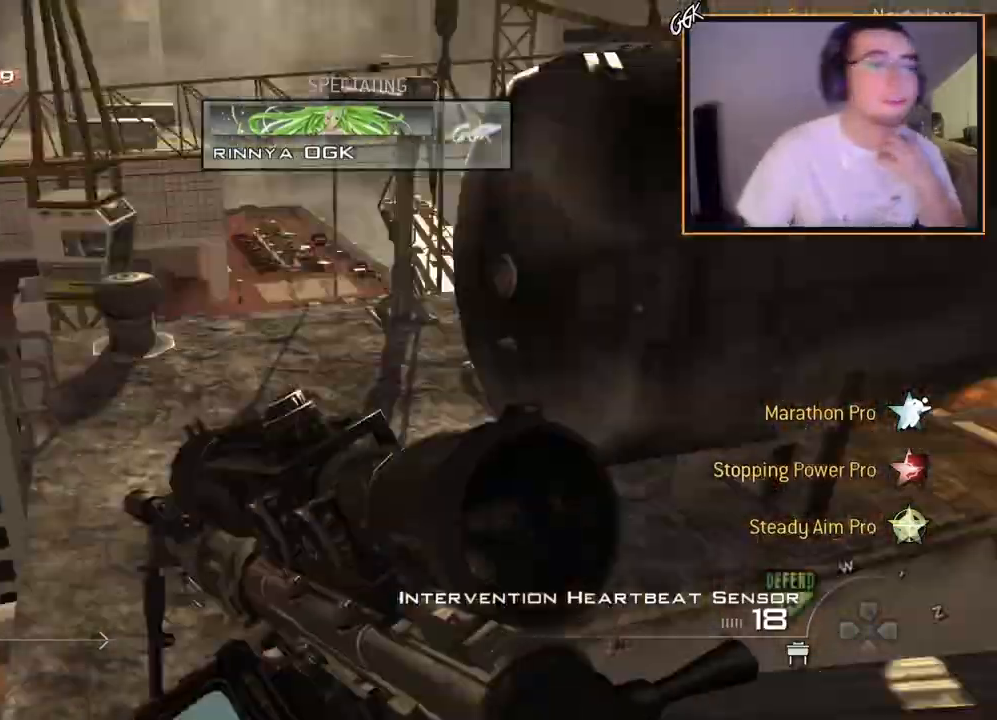
{"buttons": [], "left_stick": "center", "right_stick": "center", "events": []}
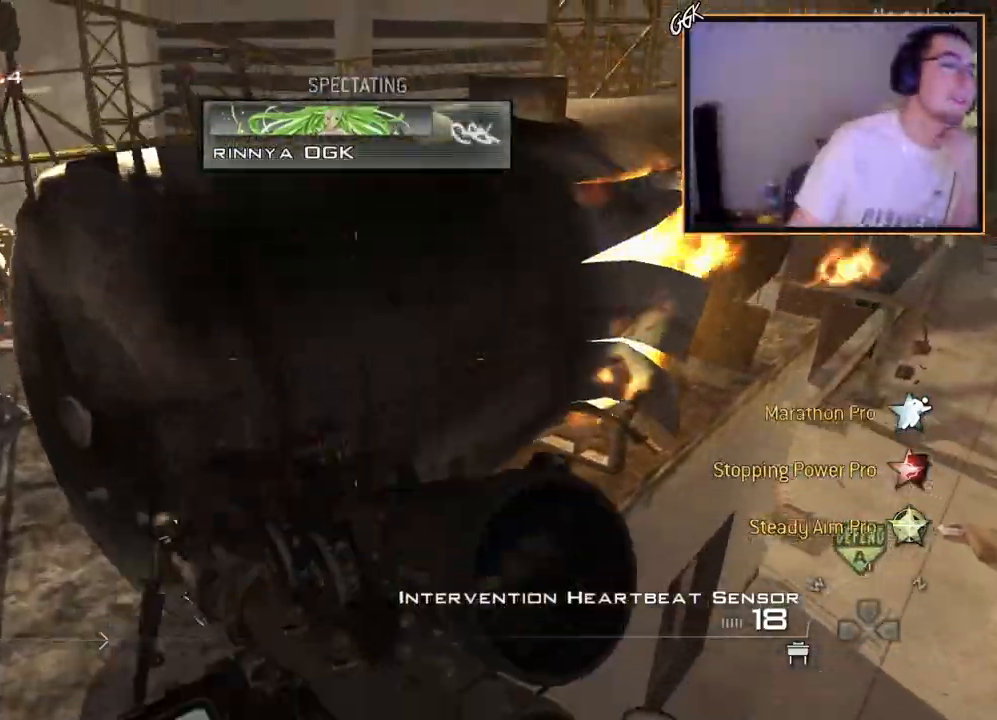
{"buttons": ["TRIANGLE"], "left_stick": "center", "right_stick": "center", "events": [[500, "TRIANGLE", "down"]]}
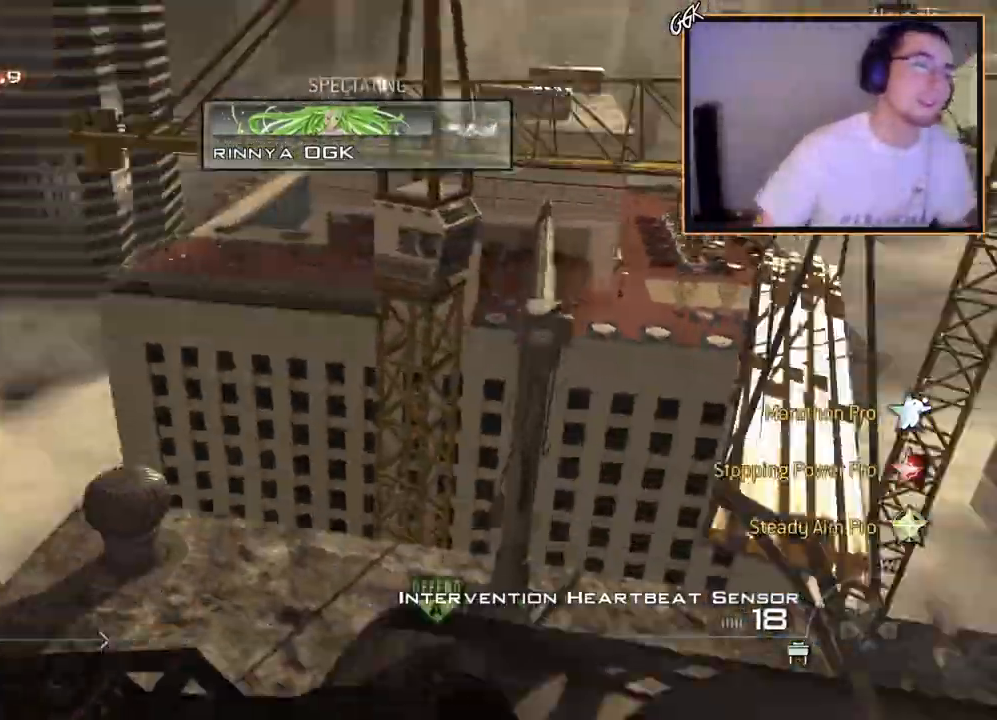
{"buttons": [], "left_stick": "center", "right_stick": "center", "events": [[17, "R2", "down"], [17, "TRIANGLE", "up"], [117, "R2", "up"]]}
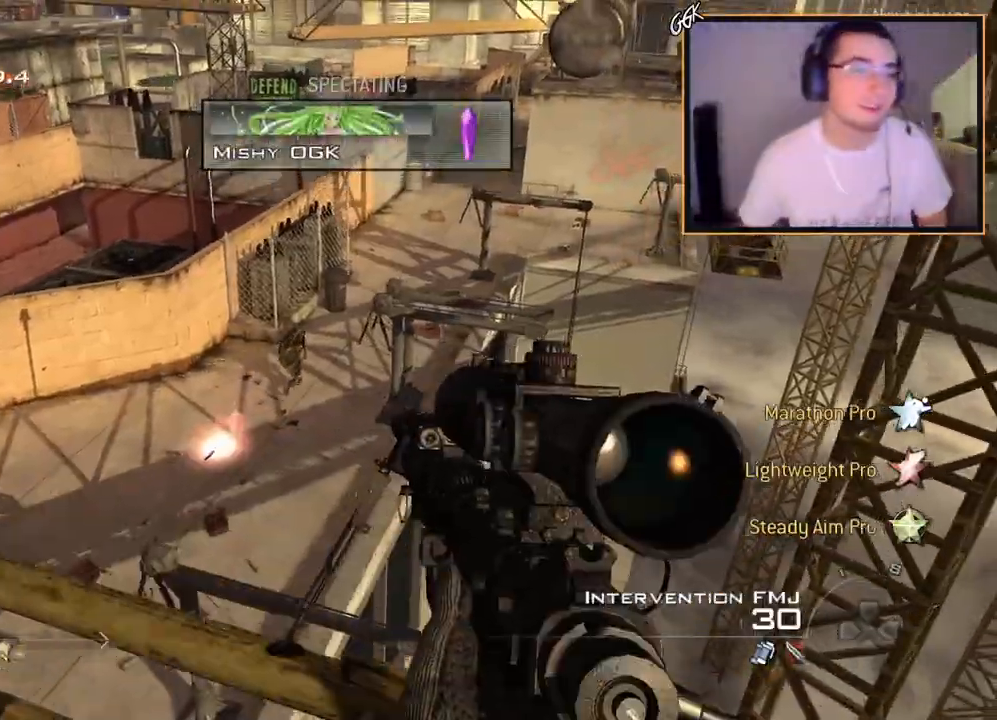
{"buttons": ["R2"], "left_stick": "center", "right_stick": "center", "events": [[417, "R2", "down"]]}
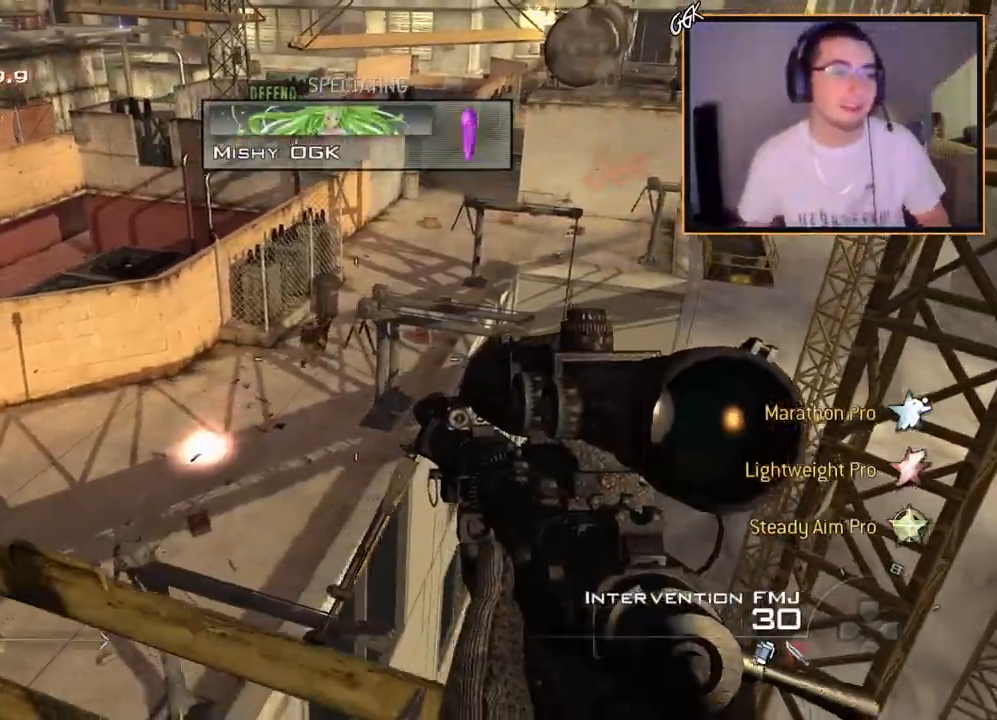
{"buttons": [], "left_stick": "center", "right_stick": "center", "events": [[67, "R2", "up"]]}
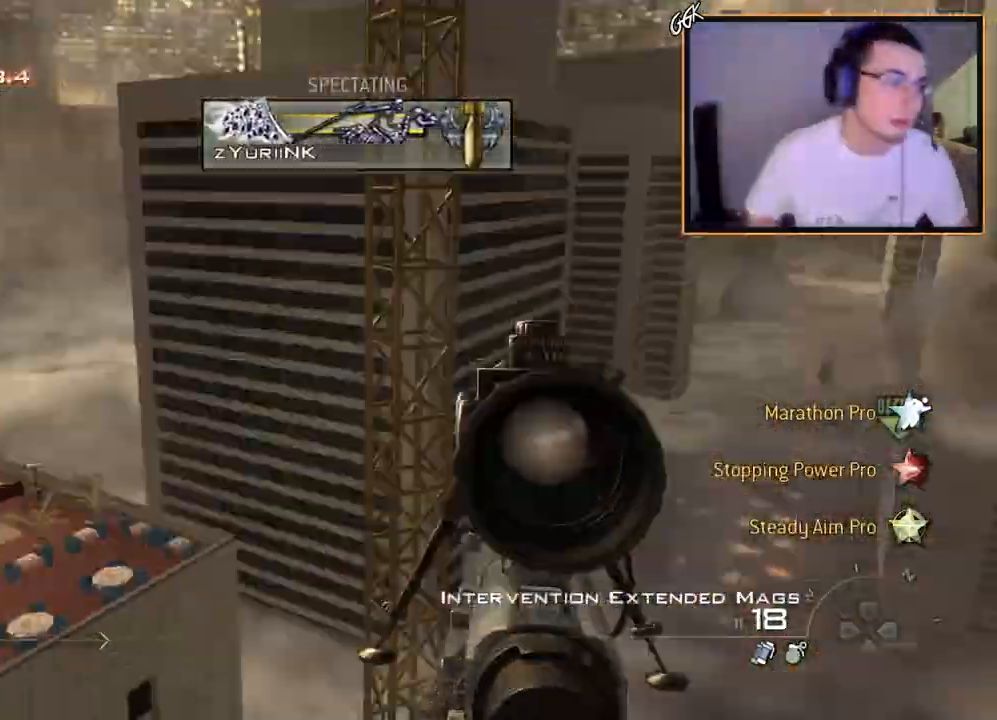
{"buttons": [], "left_stick": "center", "right_stick": "center", "events": []}
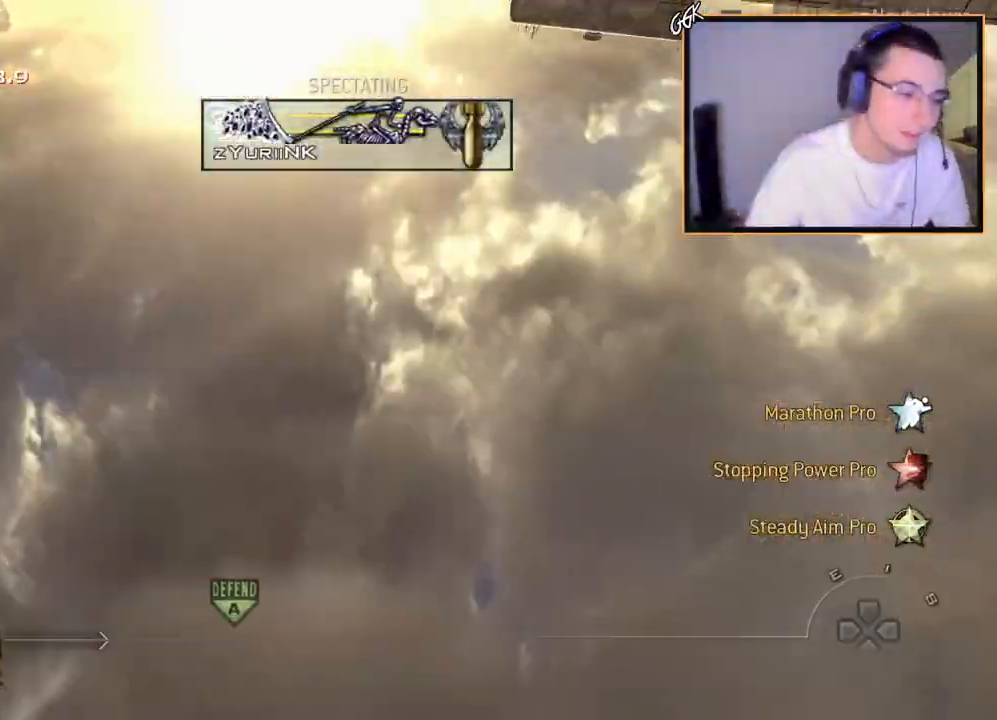
{"buttons": [], "left_stick": "center", "right_stick": "center", "events": []}
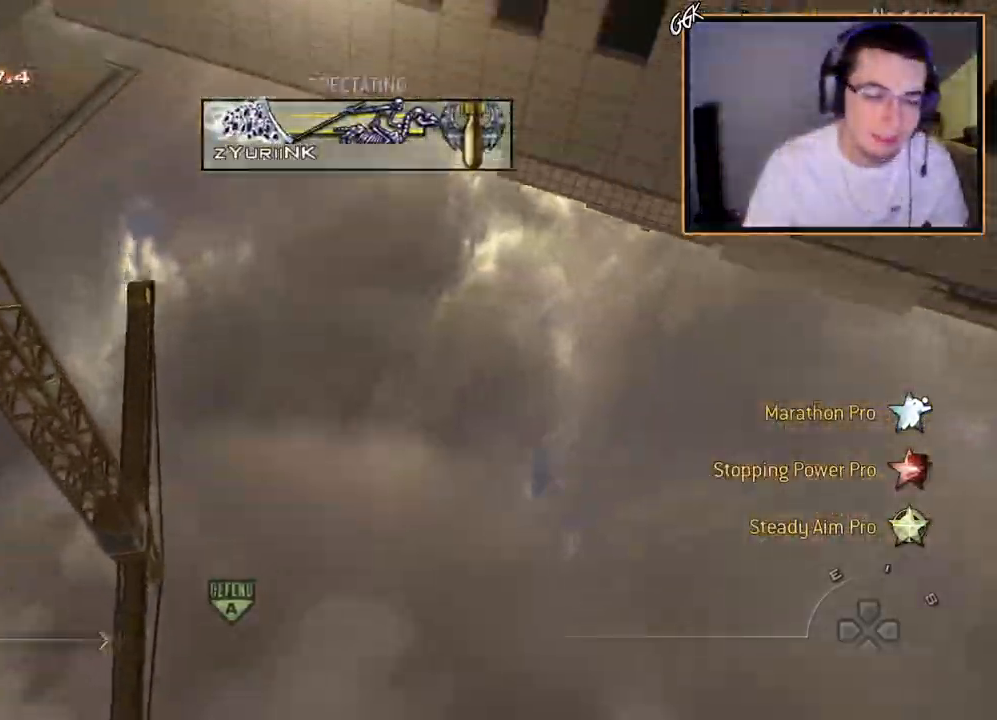
{"buttons": [], "left_stick": "center", "right_stick": "center", "events": []}
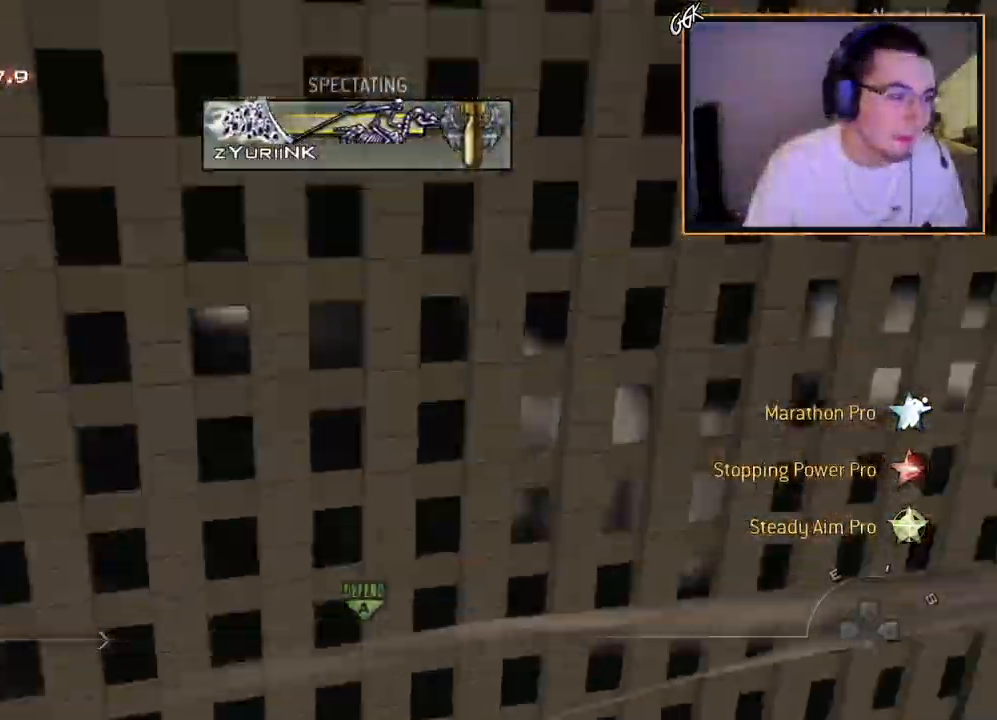
{"buttons": [], "left_stick": "center", "right_stick": "center", "events": []}
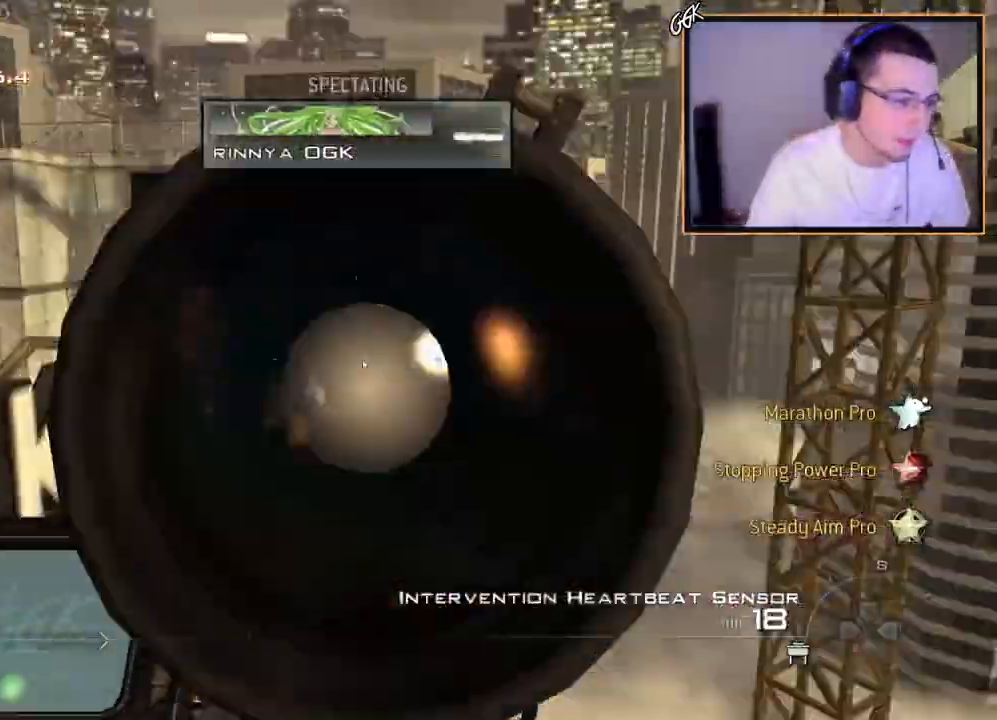
{"buttons": [], "left_stick": "center", "right_stick": "center", "events": []}
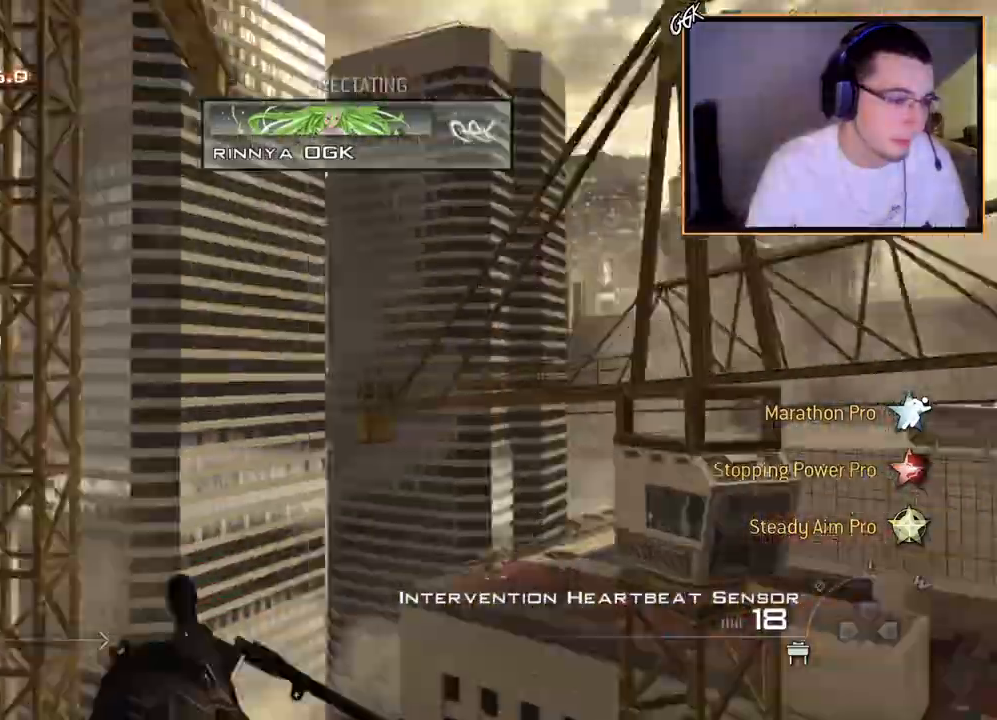
{"buttons": [], "left_stick": "center", "right_stick": "center", "events": []}
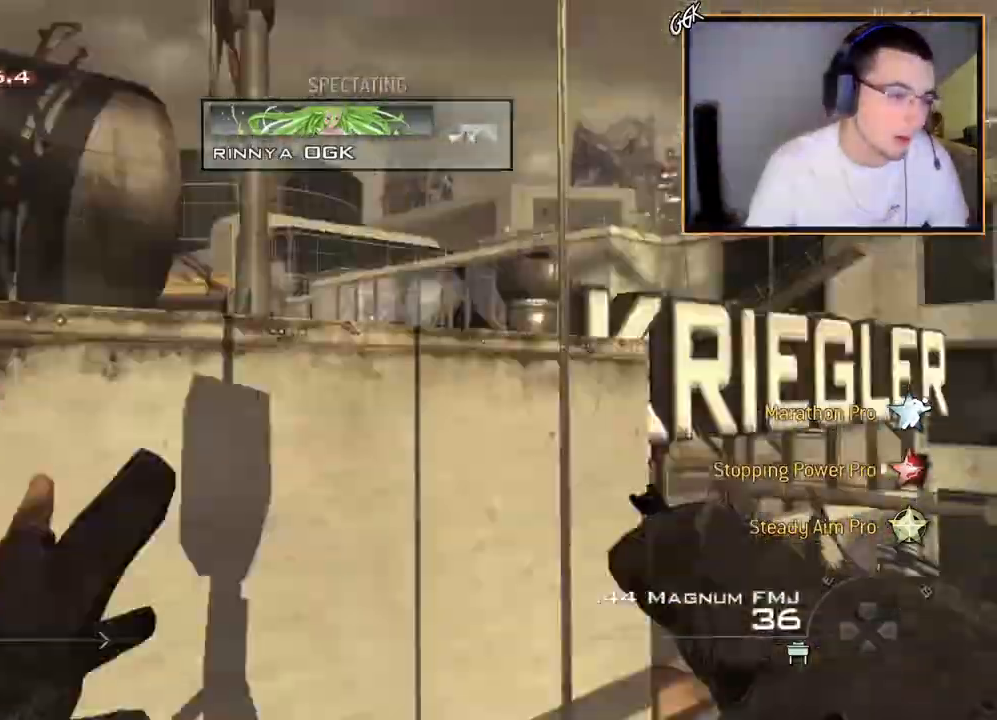
{"buttons": [], "left_stick": "center", "right_stick": "center", "events": []}